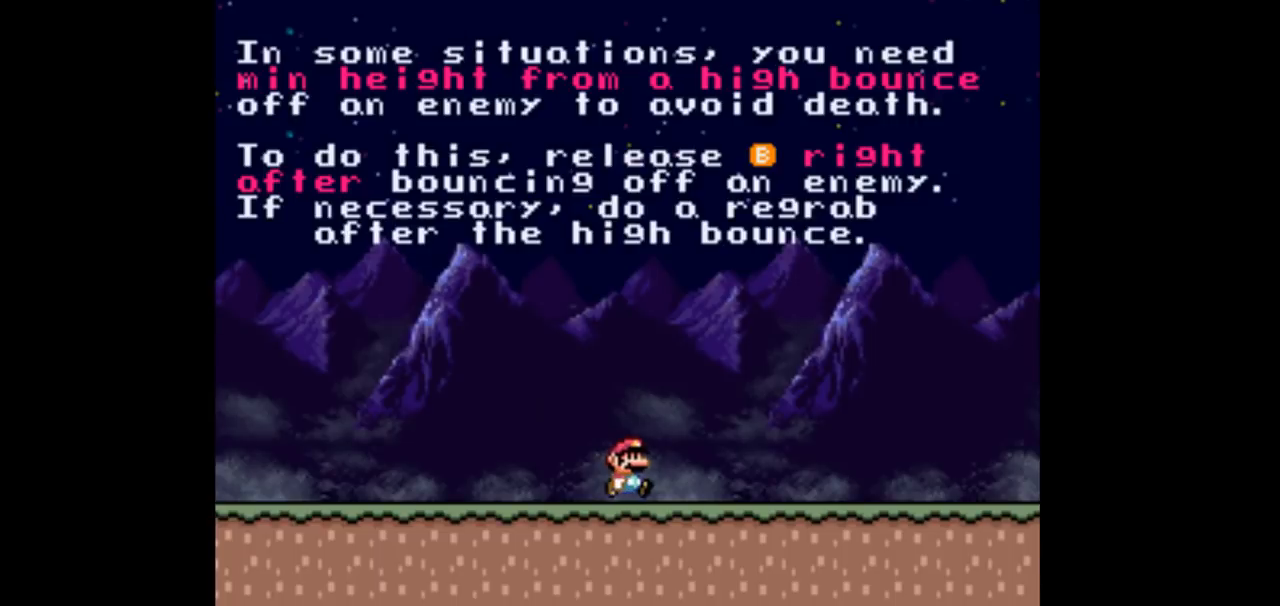
Gameplay with a controller (Nintendo layout); each line is a JSON object with the inputs held at the frame after it. "events" lists button and stick changes between this image and that frame as [ms after this image, input, new state], when the widget could be followed in between. Not read: L3 R3 Y.
{"buttons": ["DPAD_RIGHT"], "events": []}
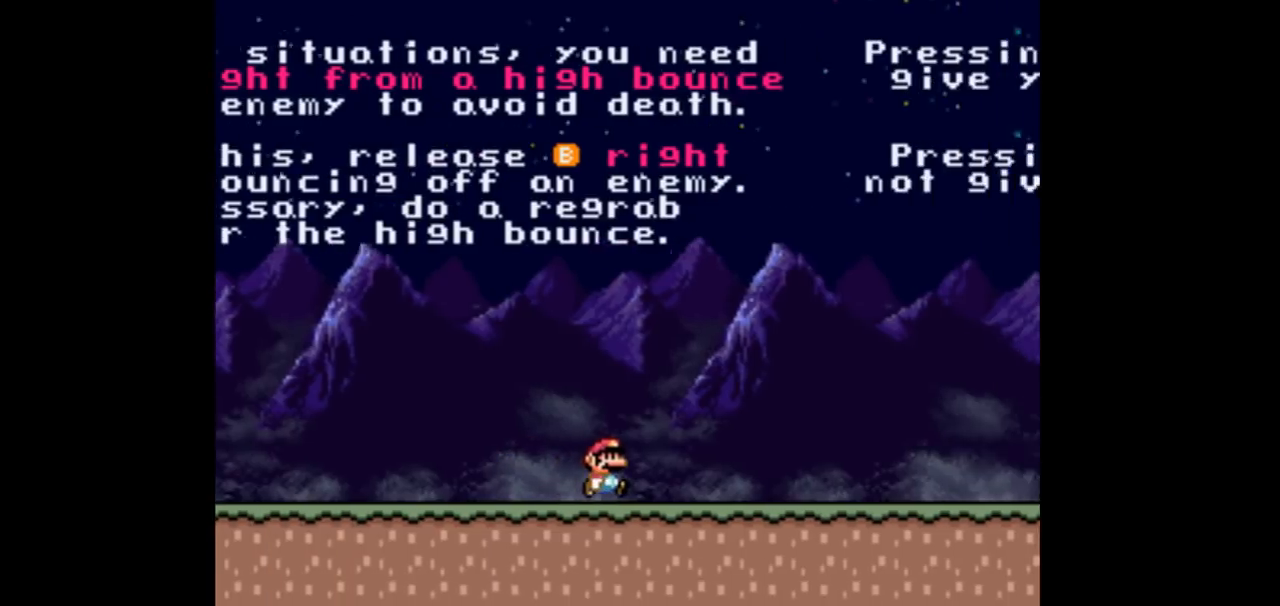
{"buttons": ["DPAD_RIGHT"], "events": []}
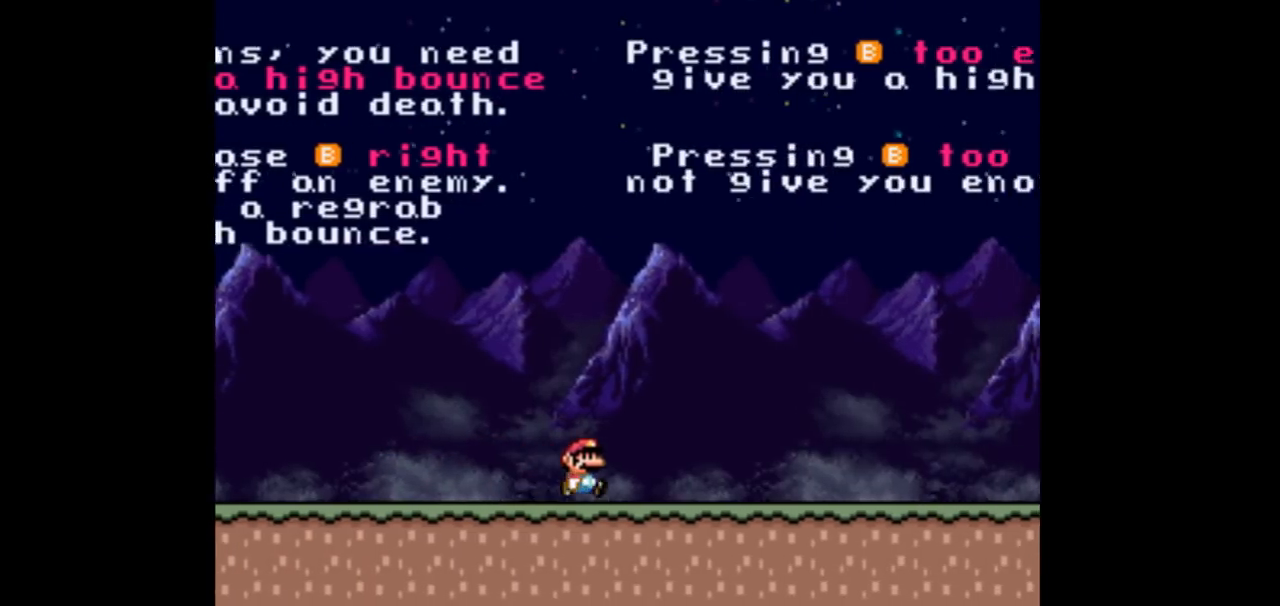
{"buttons": ["DPAD_RIGHT"], "events": []}
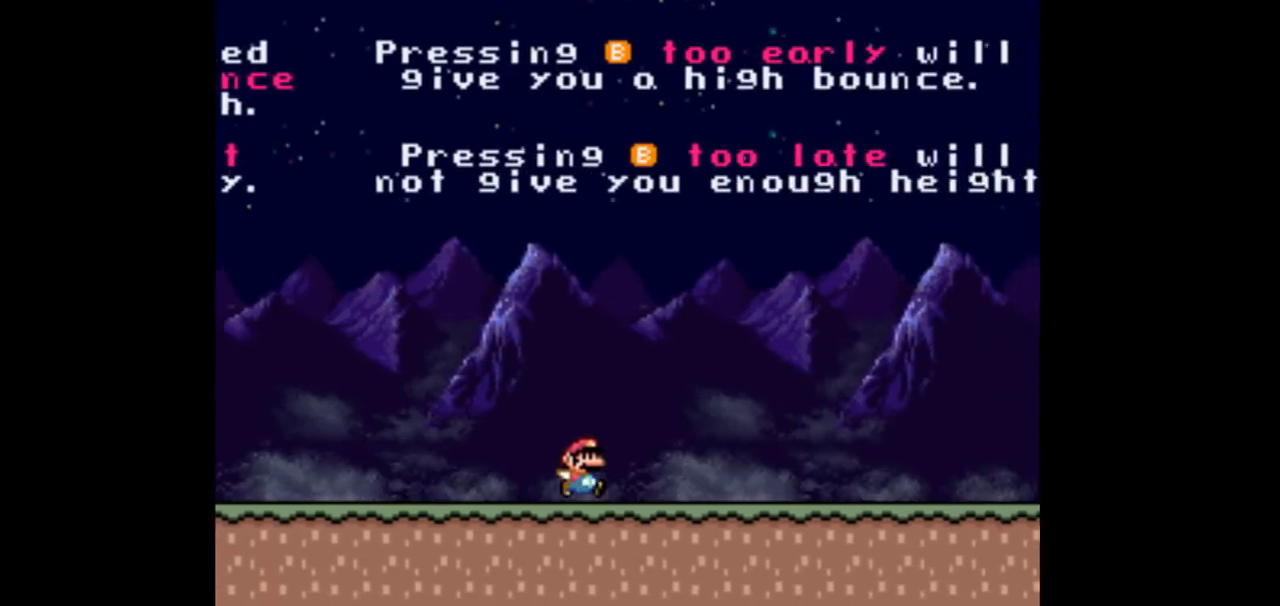
{"buttons": ["DPAD_RIGHT"], "events": []}
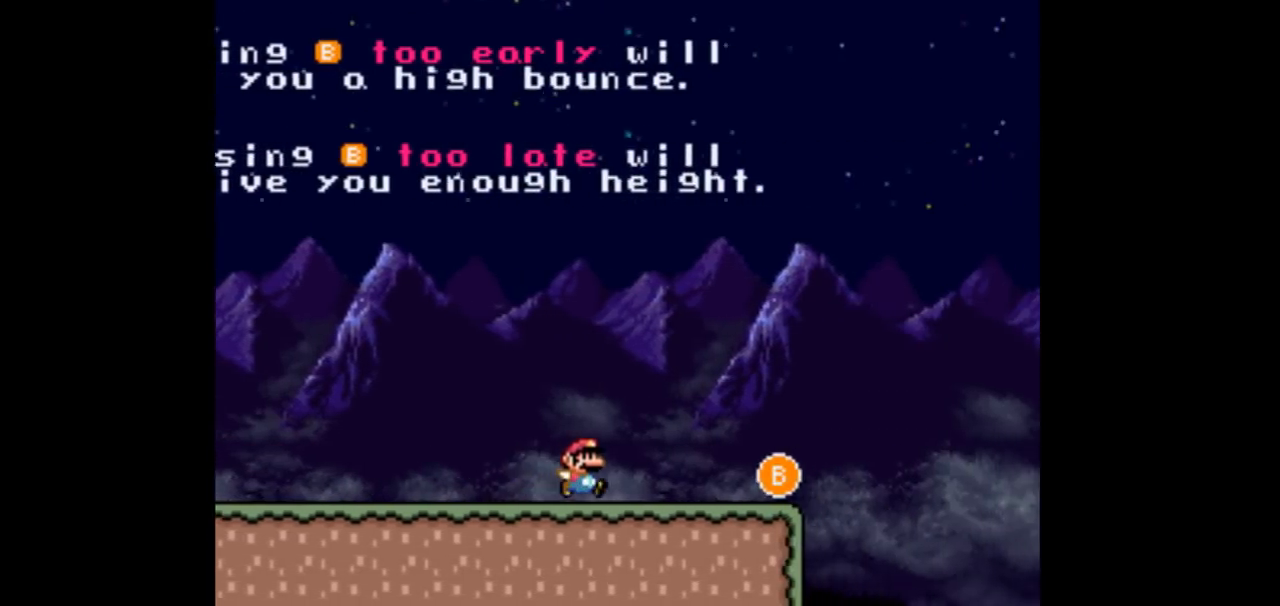
{"buttons": ["DPAD_RIGHT"], "events": [[167, "DPAD_LEFT", "down"], [167, "DPAD_RIGHT", "up"], [433, "DPAD_LEFT", "up"], [433, "DPAD_RIGHT", "down"]]}
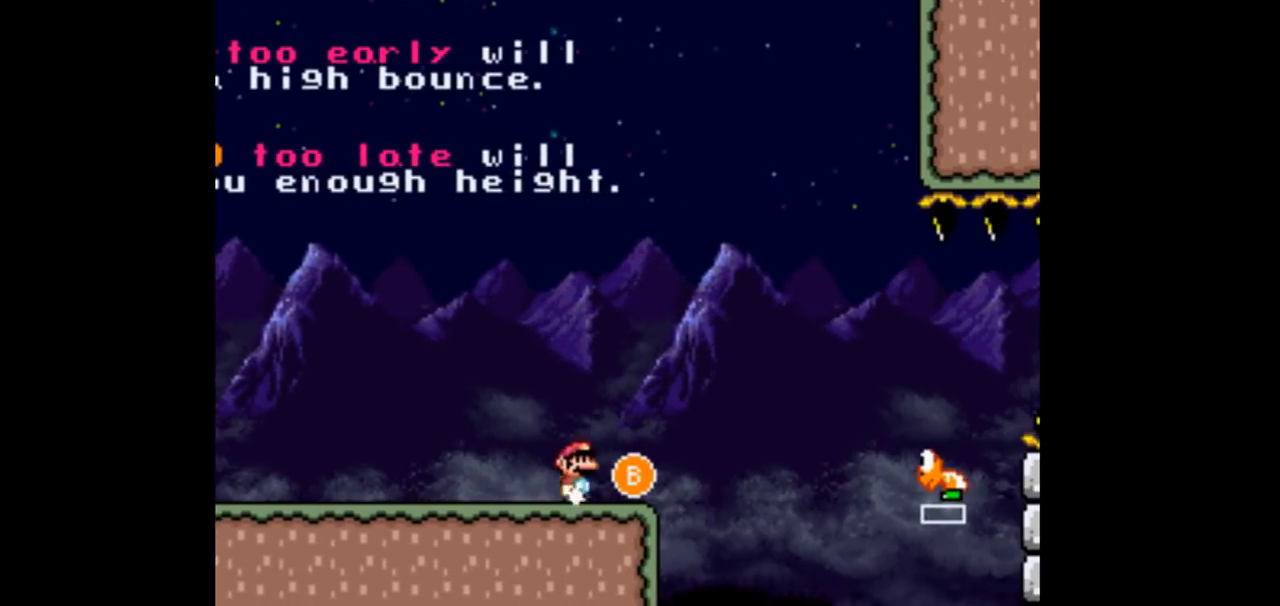
{"buttons": ["DPAD_RIGHT"], "events": [[267, "B", "down"], [433, "B", "up"]]}
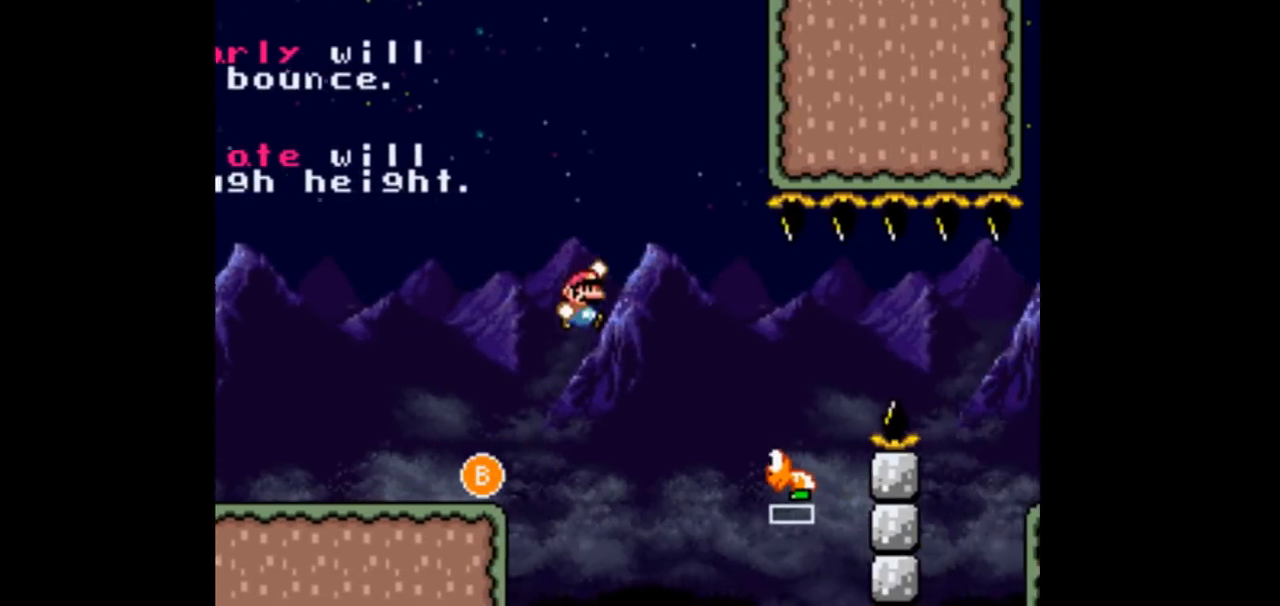
{"buttons": ["B", "DPAD_RIGHT"], "events": [[433, "B", "down"]]}
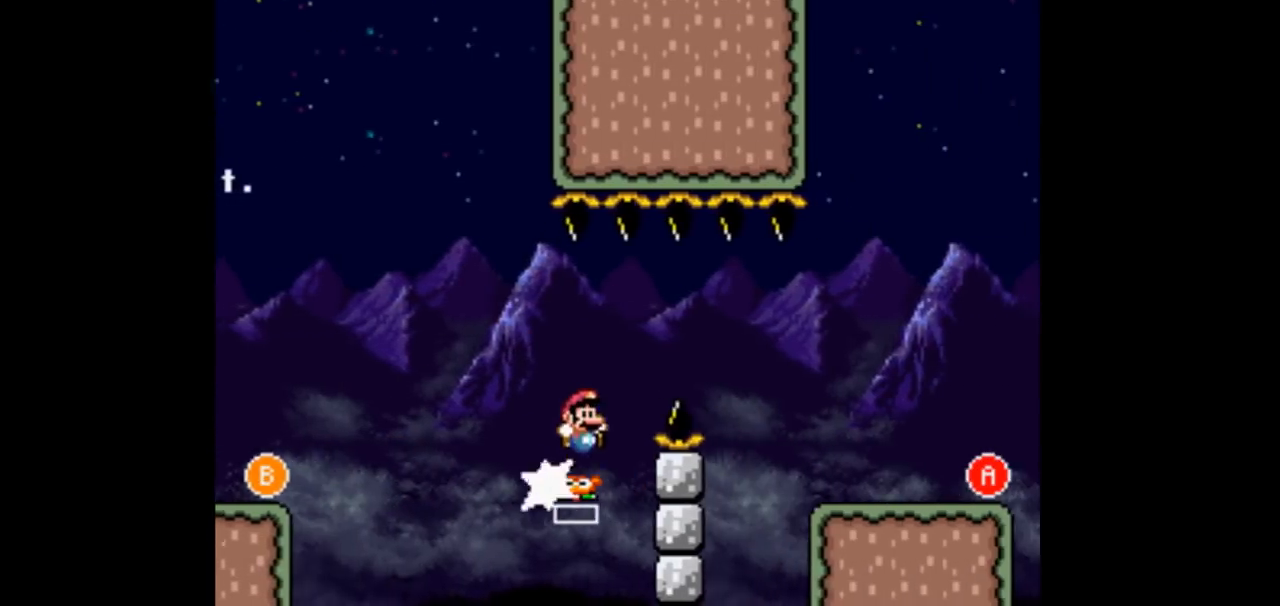
{"buttons": ["DPAD_RIGHT"], "events": [[500, "B", "up"]]}
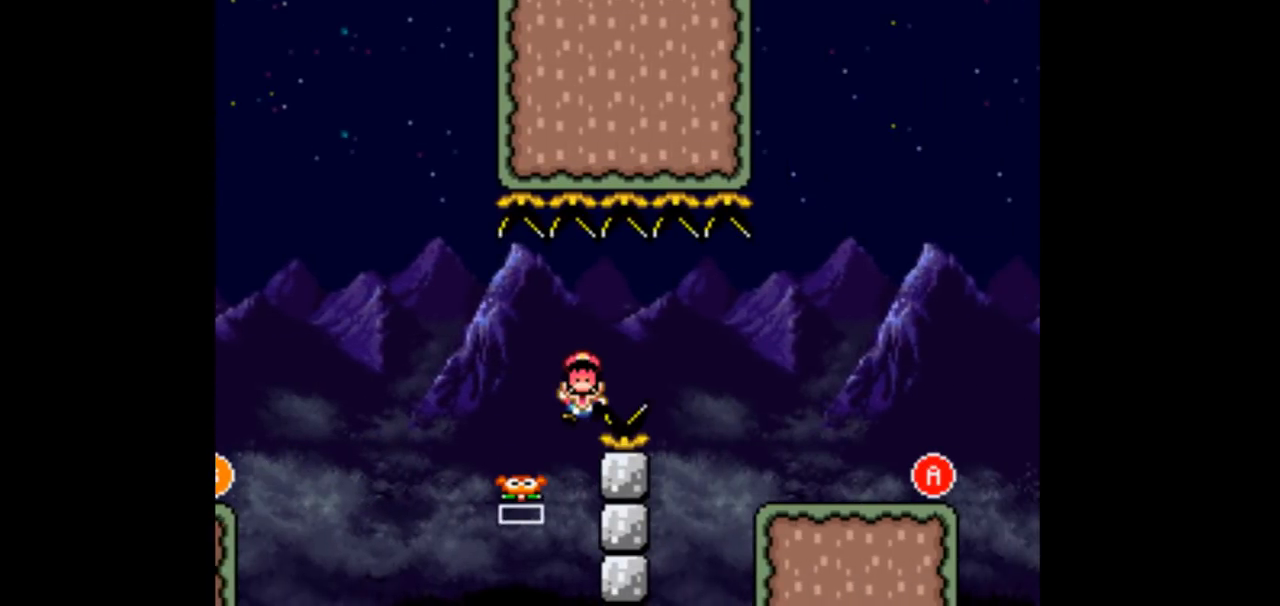
{"buttons": [], "events": [[133, "DPAD_RIGHT", "up"]]}
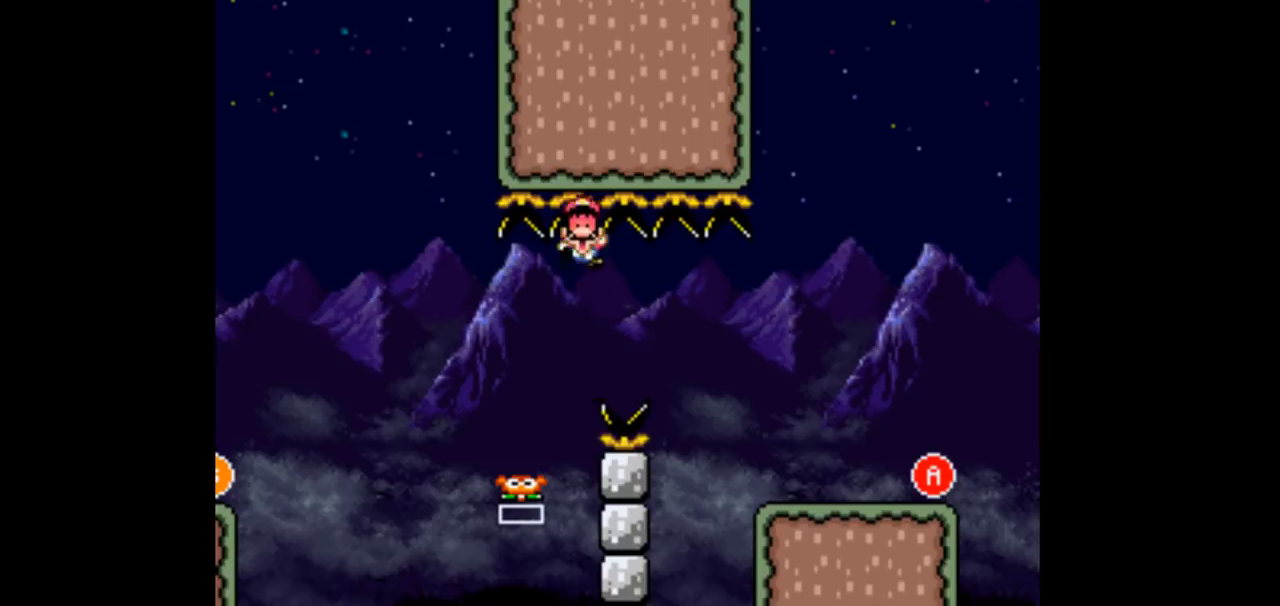
{"buttons": []}
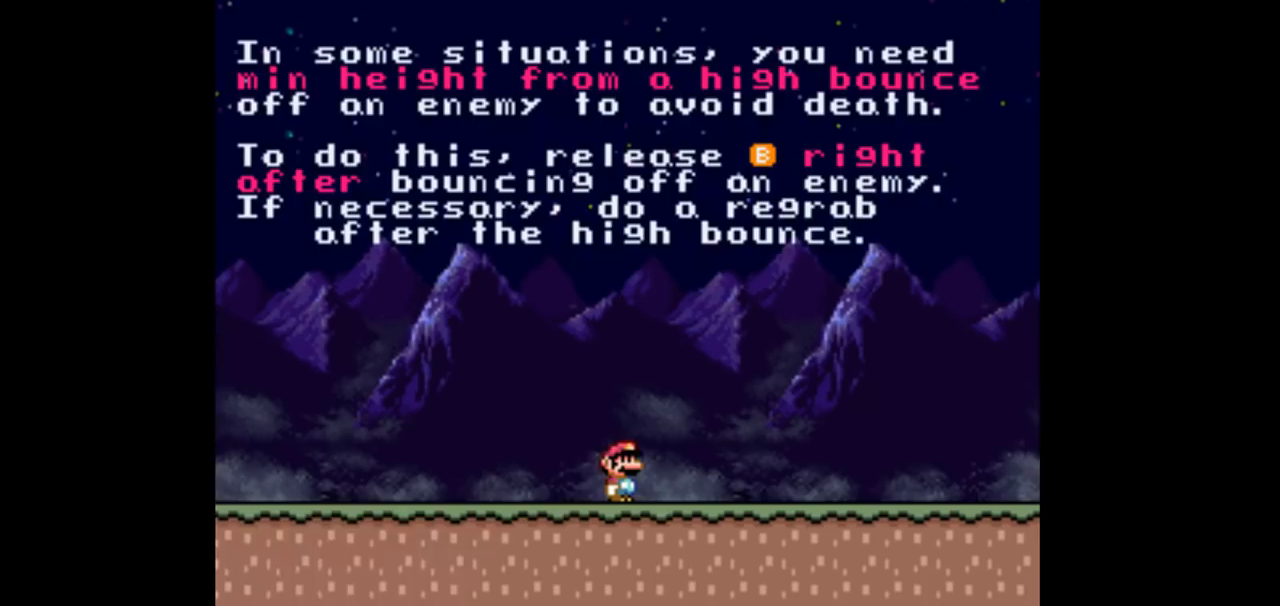
{"buttons": ["DPAD_RIGHT"], "events": [[233, "DPAD_RIGHT", "down"]]}
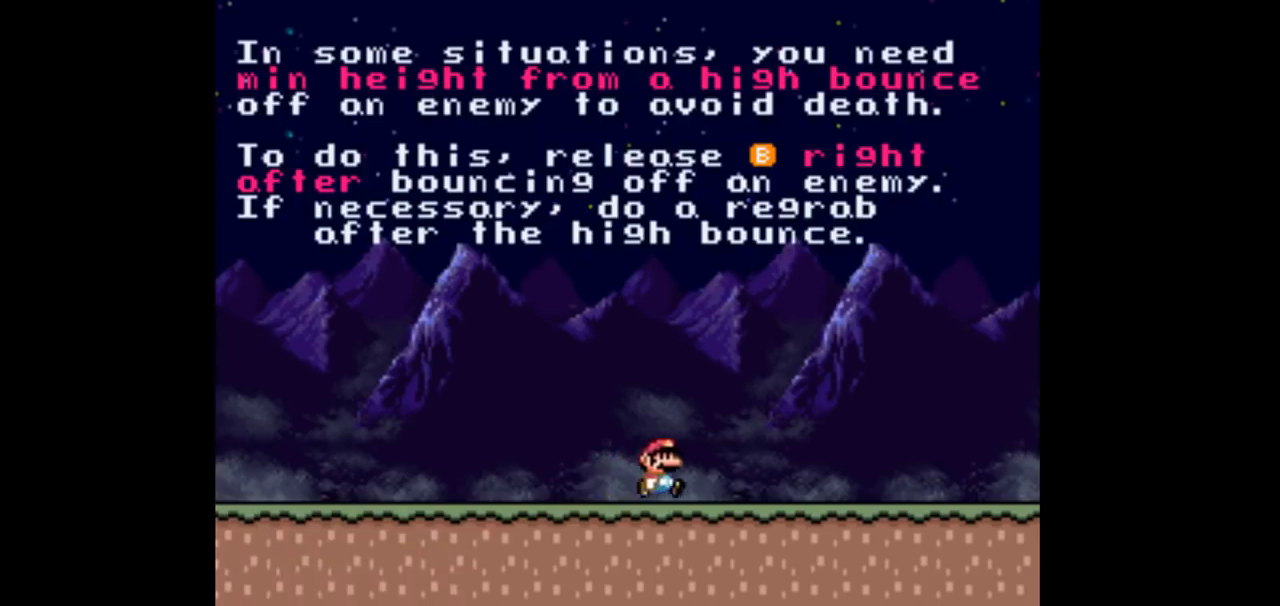
{"buttons": ["DPAD_RIGHT"], "events": []}
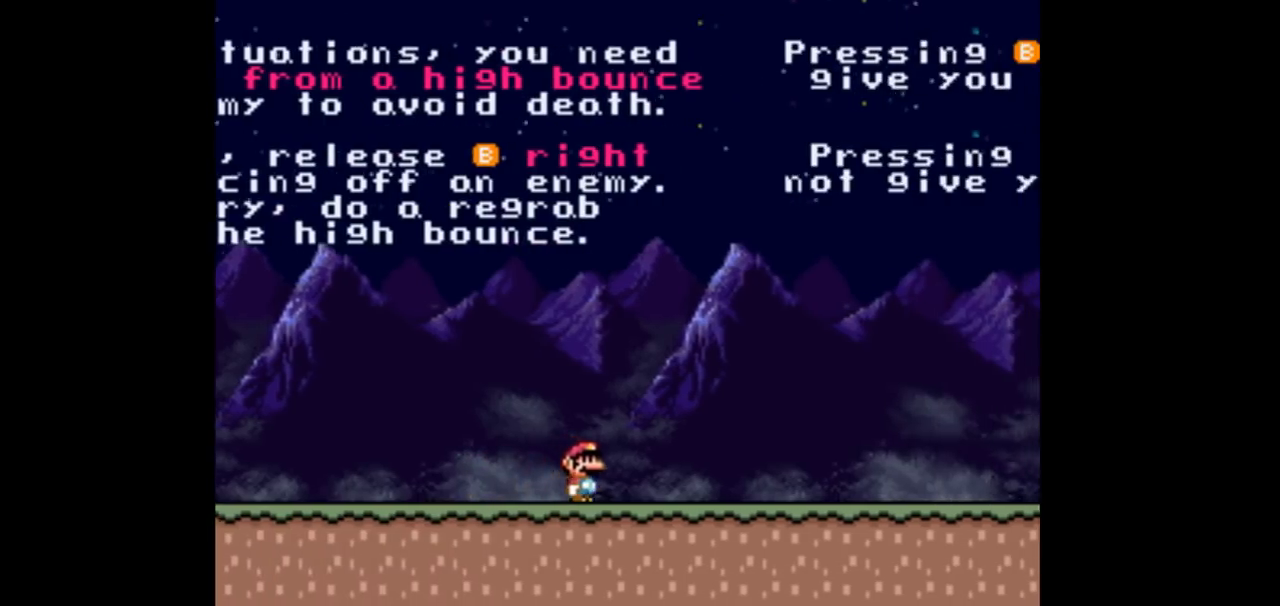
{"buttons": ["DPAD_RIGHT"], "events": []}
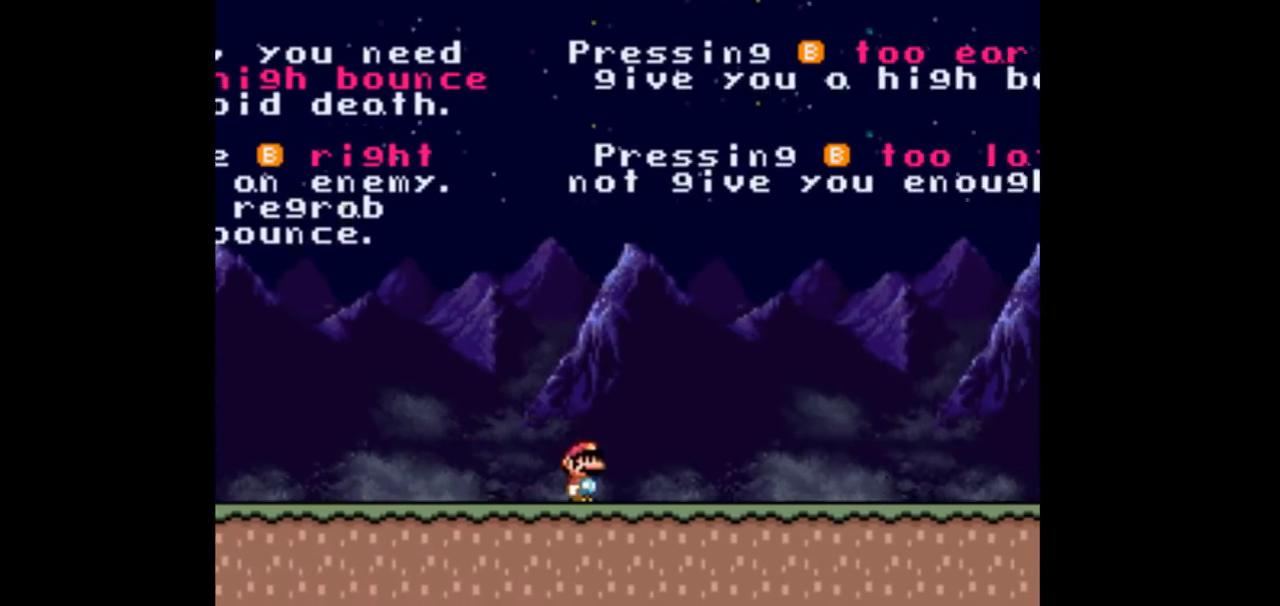
{"buttons": ["DPAD_RIGHT"], "events": []}
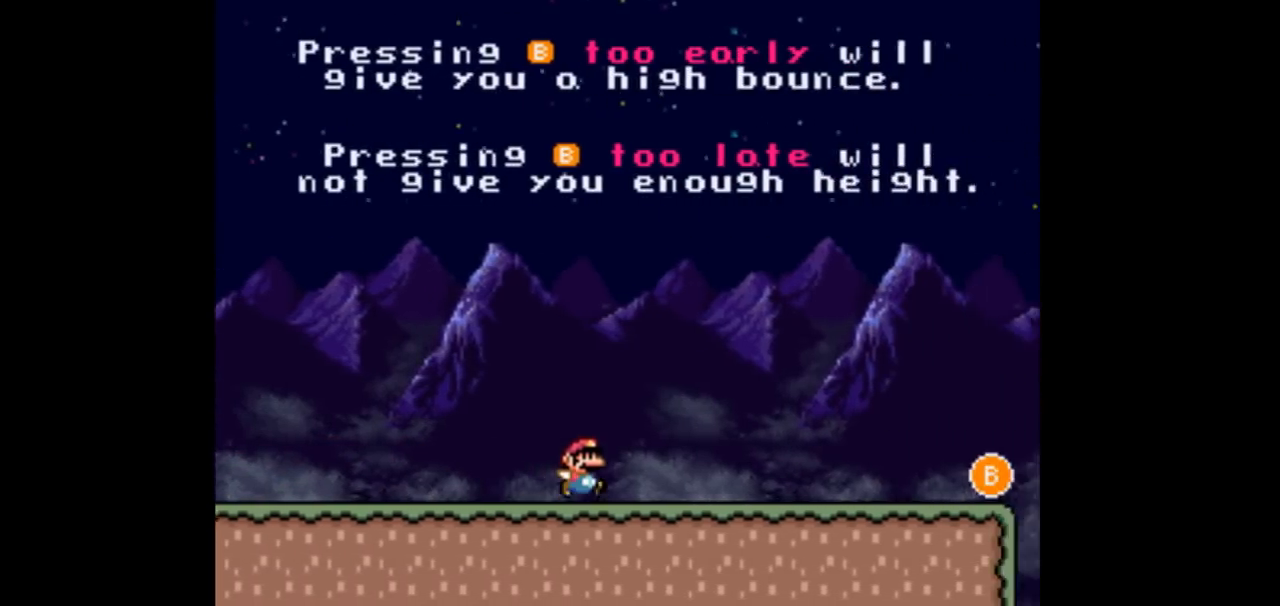
{"buttons": ["DPAD_RIGHT"], "events": []}
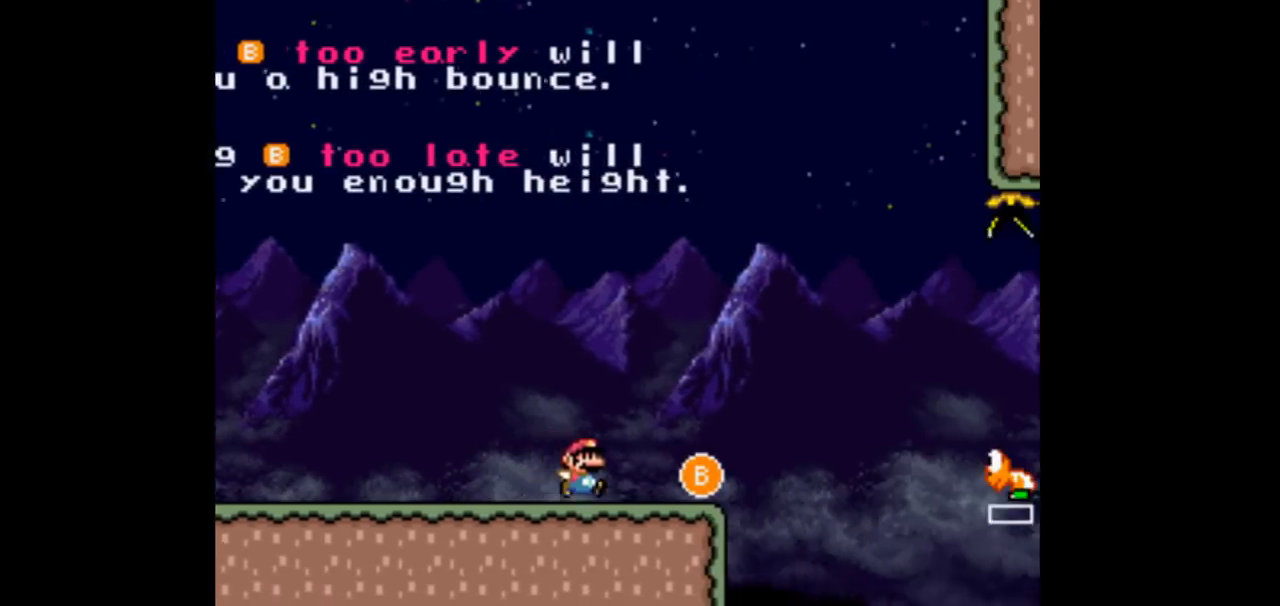
{"buttons": ["DPAD_RIGHT"], "events": [[167, "B", "down"], [267, "B", "up"]]}